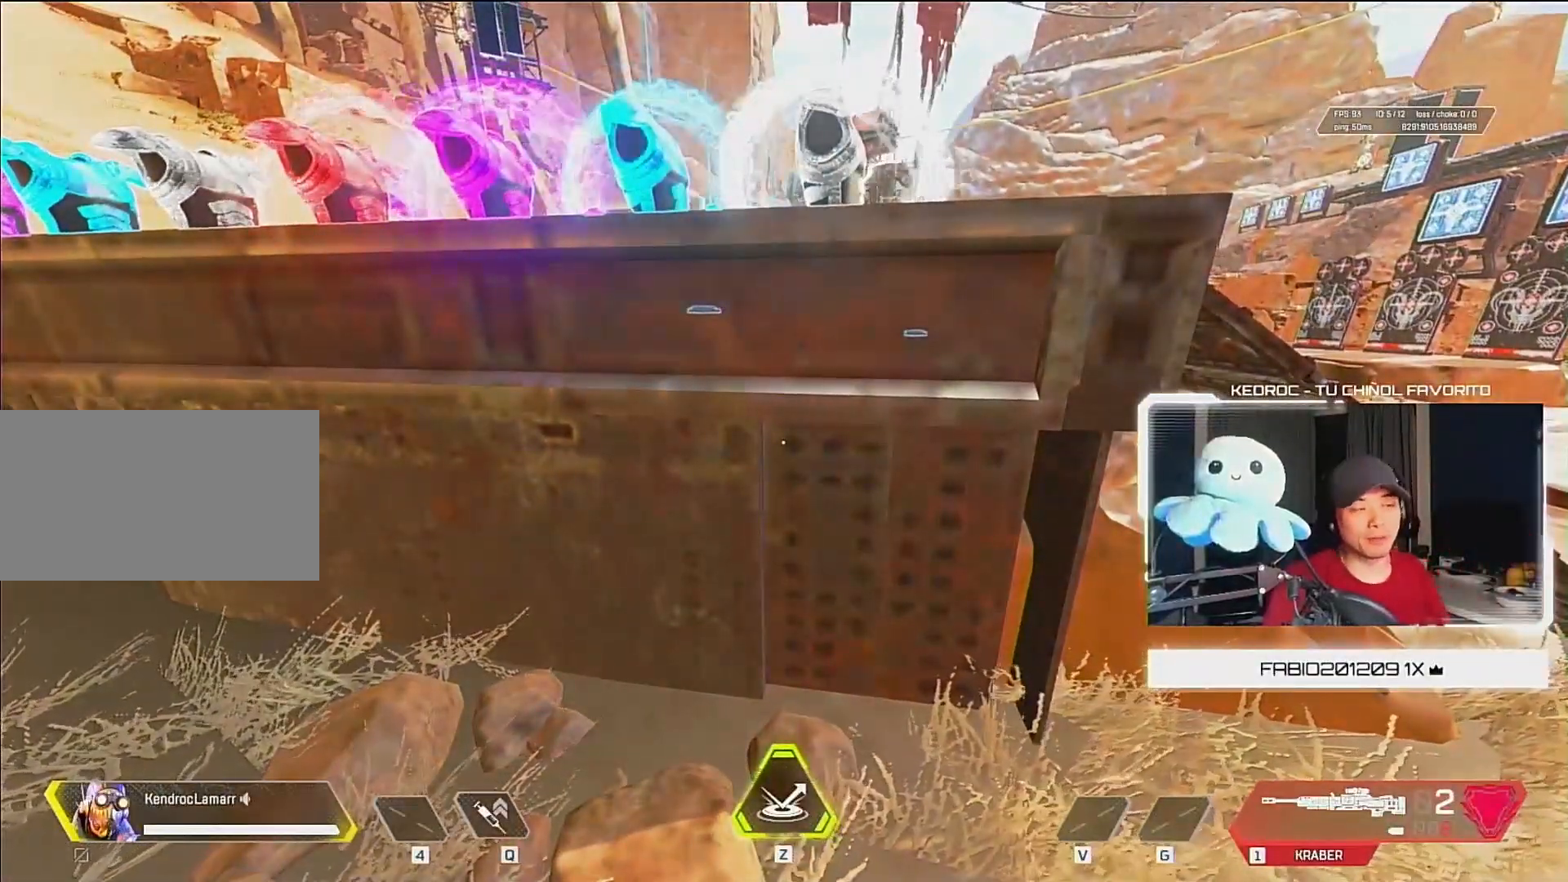
Gameplay with keyboard and mouse; each line is a JSON object with the keys and mouse buttons held at the frame after it. "events" lists presses ("down") and releases ("up") of "1", "2", "3", "4", "5", "a", "alt", "c", "ctrl", "d", "e", "f", "q", "r", "s", "shift", "space", "tab", "v", "w", "x", "z", "mouse_left", "mouse_middle", "mouse_right", "mouse_wheel_up" and "mouse_wheel_down" between this image and that frame as [ms after this image, input, new state], when the widget could be followed in between. "mouse_left", "mouse_middle", "mouse_right", "mouse_wheel_up", "mouse_wheel_down" = the "left", "middle", "right", "wheel_up", "wheel_down" buttons of the "mouse" list. No other keys are recorded. Mouse movement is not recorded.
{"keys": [], "mouse": [], "events": []}
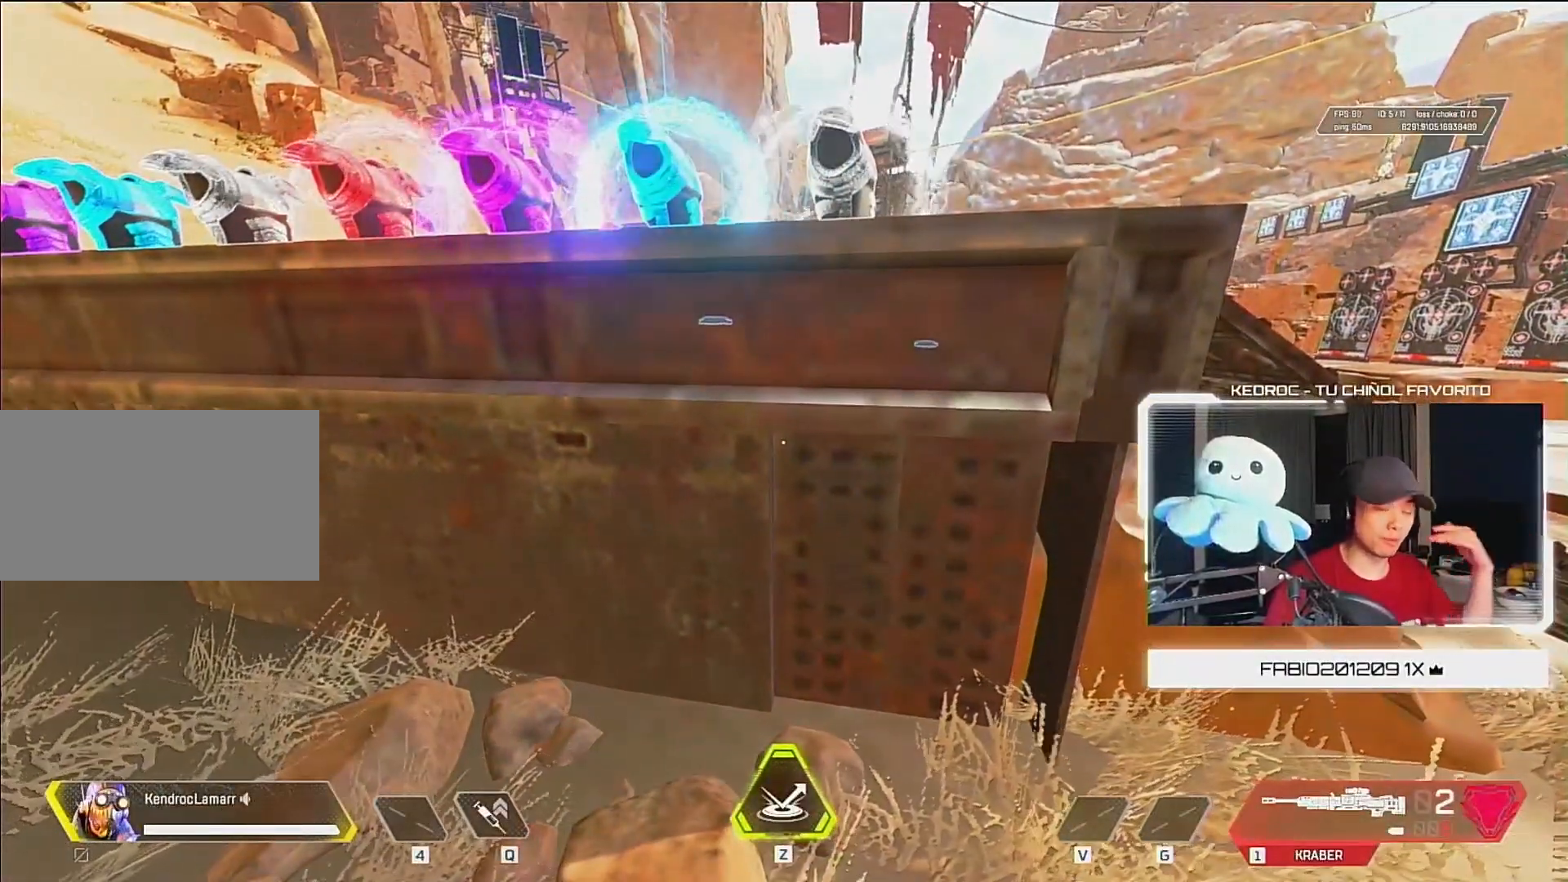
{"keys": [], "mouse": [], "events": []}
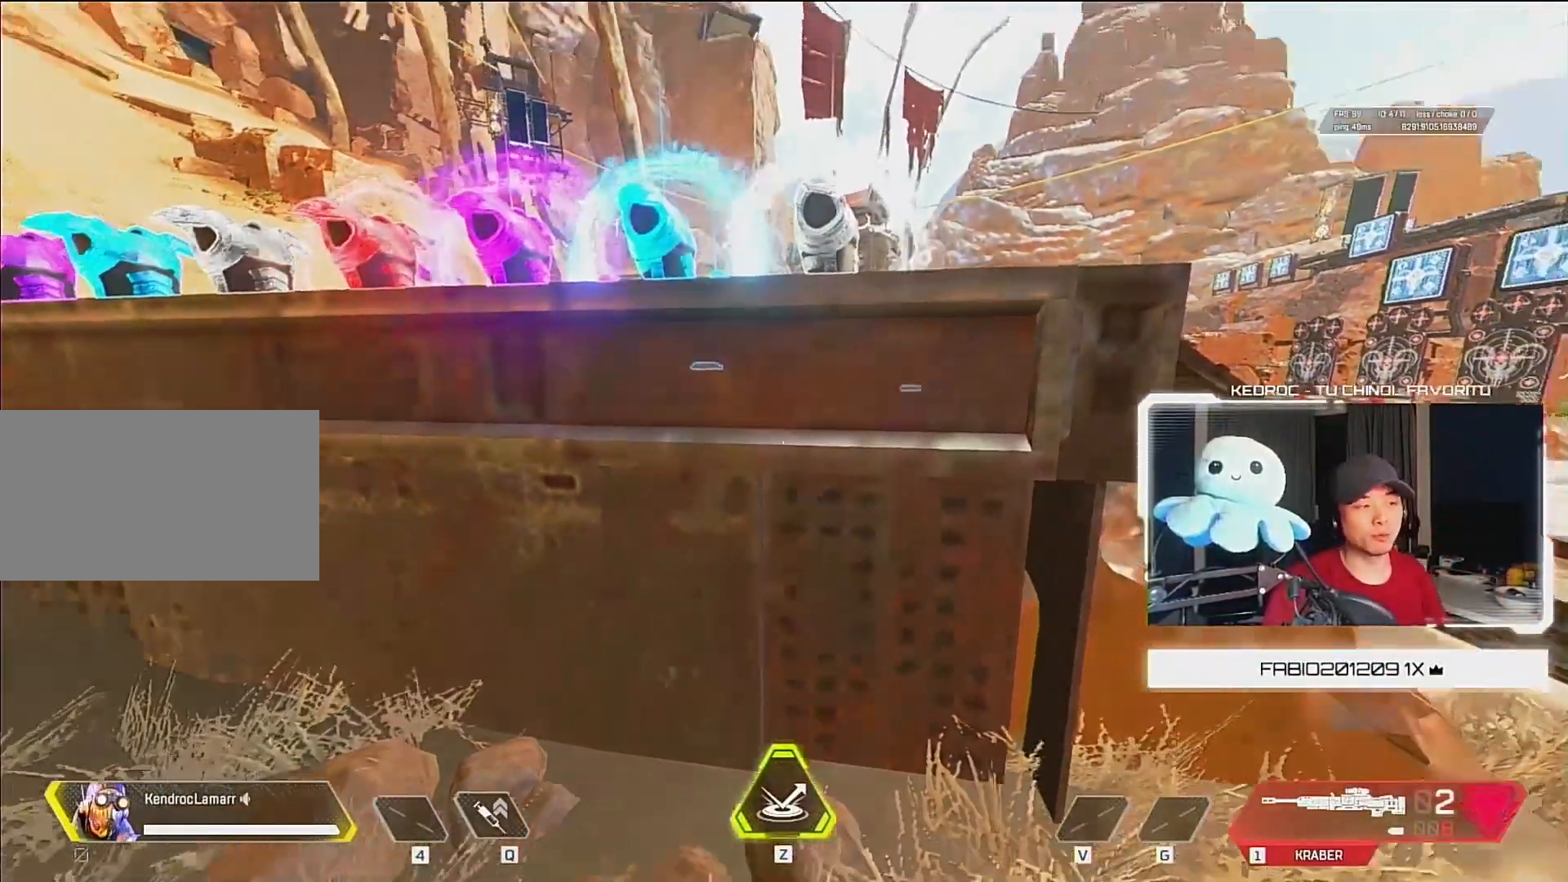
{"keys": [], "mouse": [], "events": []}
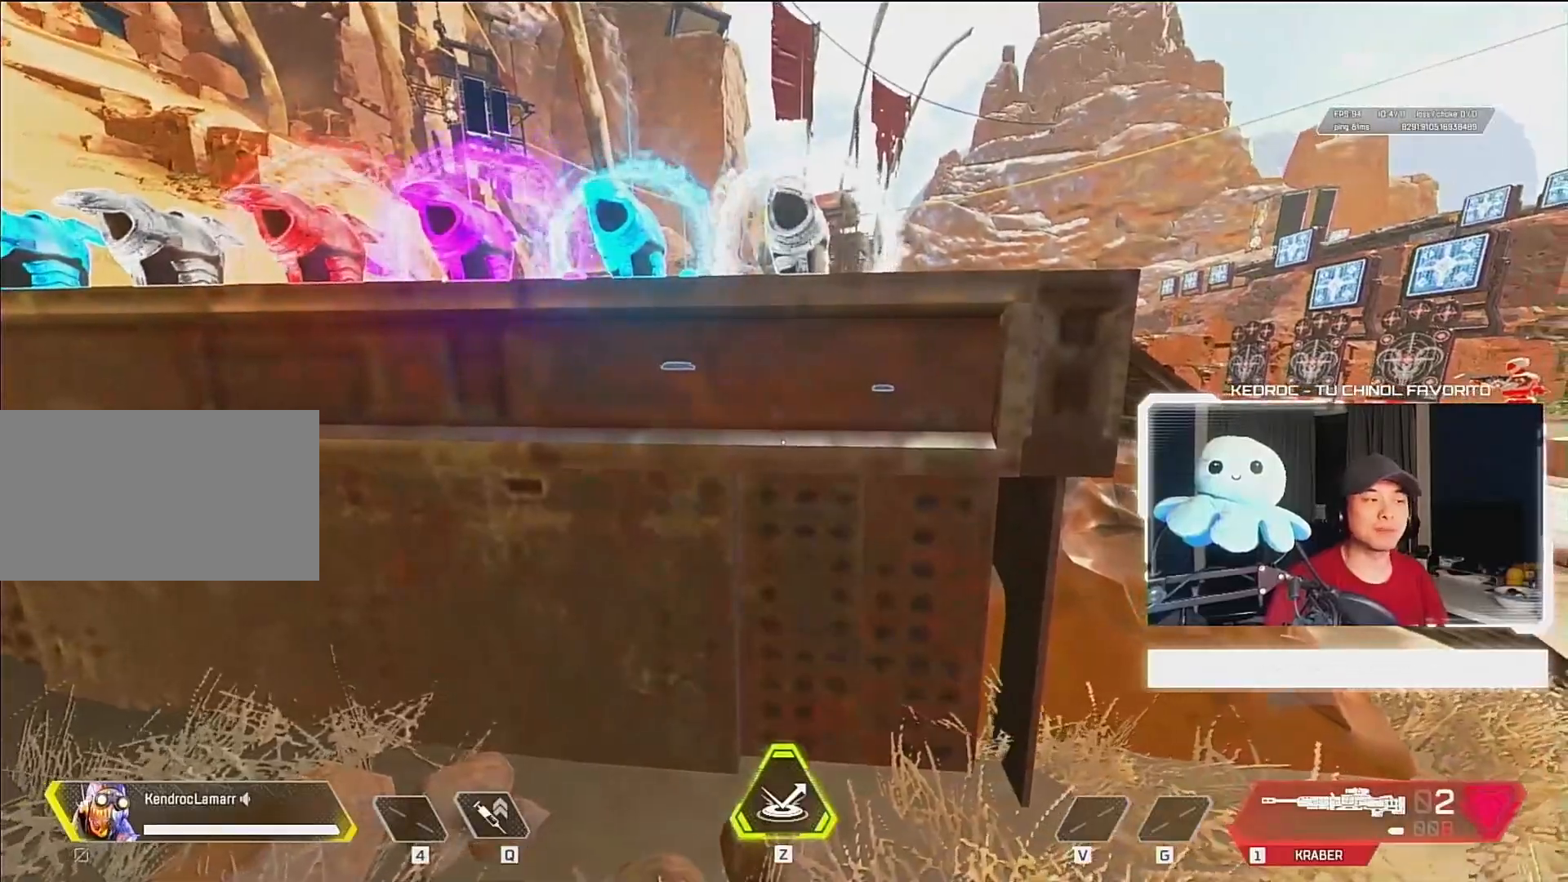
{"keys": ["w"], "mouse": ["wheel_down"], "events": [[183, "w", "down"], [450, "mouse_wheel_down", "down"]]}
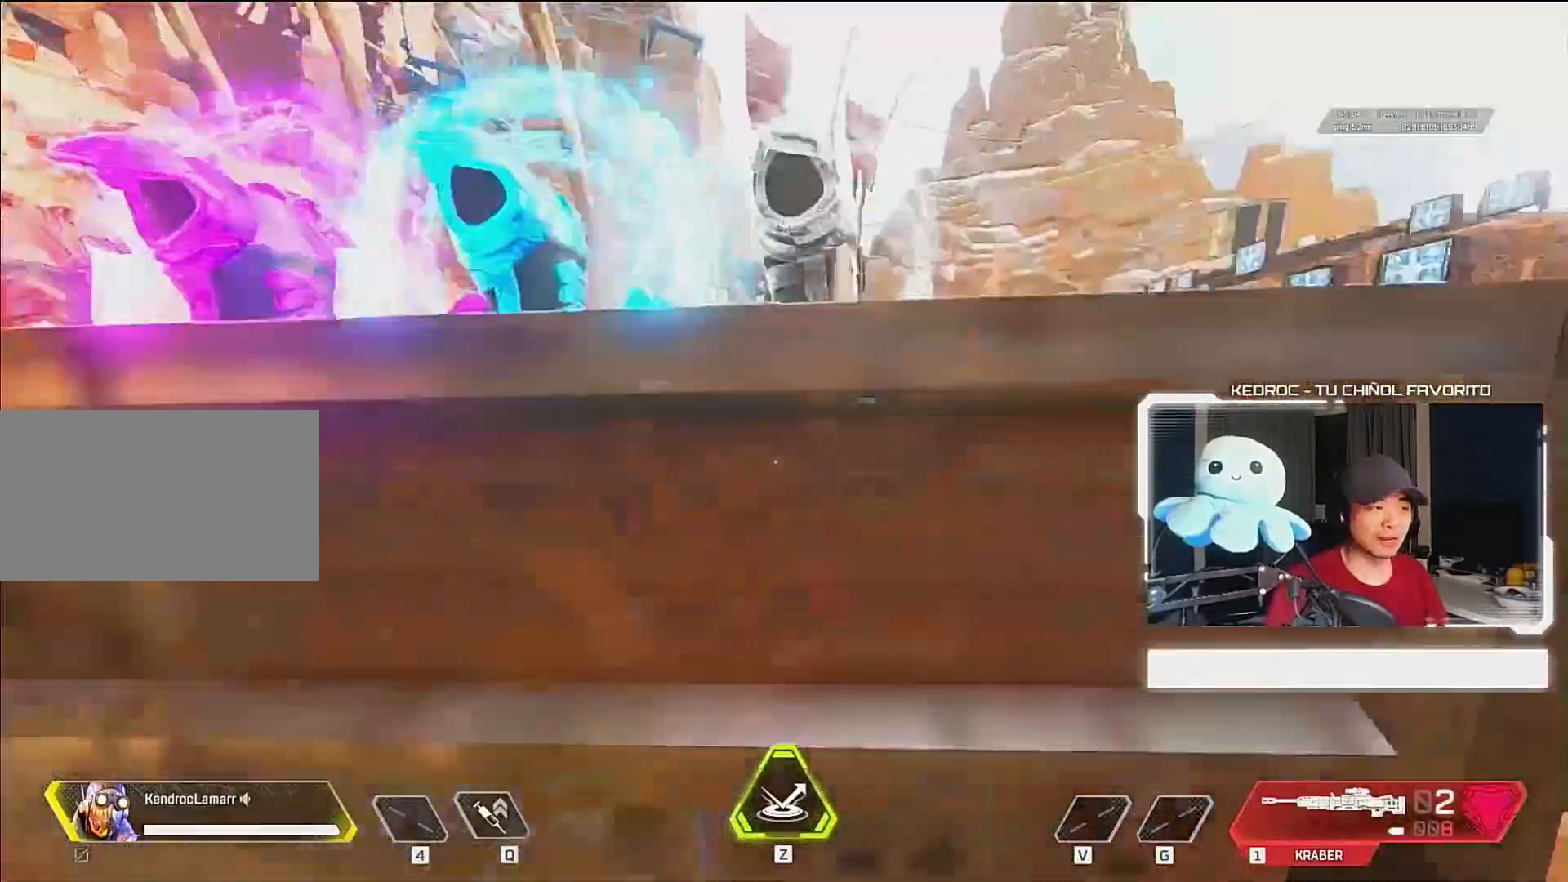
{"keys": ["ctrl", "w"], "mouse": ["wheel_down"], "events": [[50, "mouse_wheel_down", "up"], [483, "ctrl", "down"], [483, "mouse_wheel_down", "down"]]}
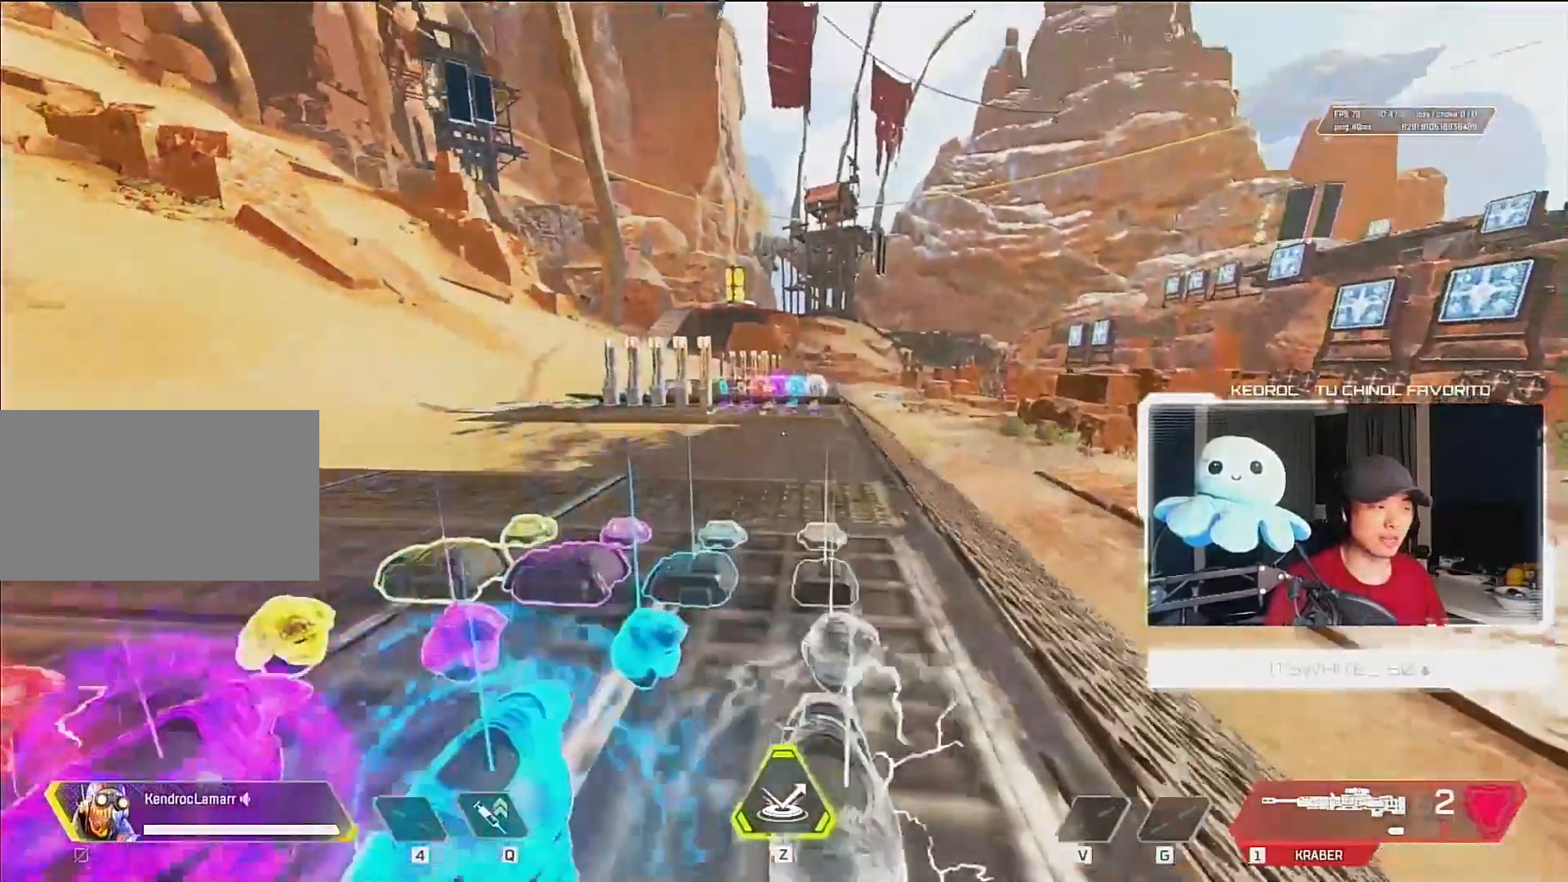
{"keys": ["d", "s"], "mouse": [], "events": [[117, "mouse_wheel_down", "up"], [150, "ctrl", "up"], [383, "w", "up"], [450, "d", "down"], [483, "s", "down"]]}
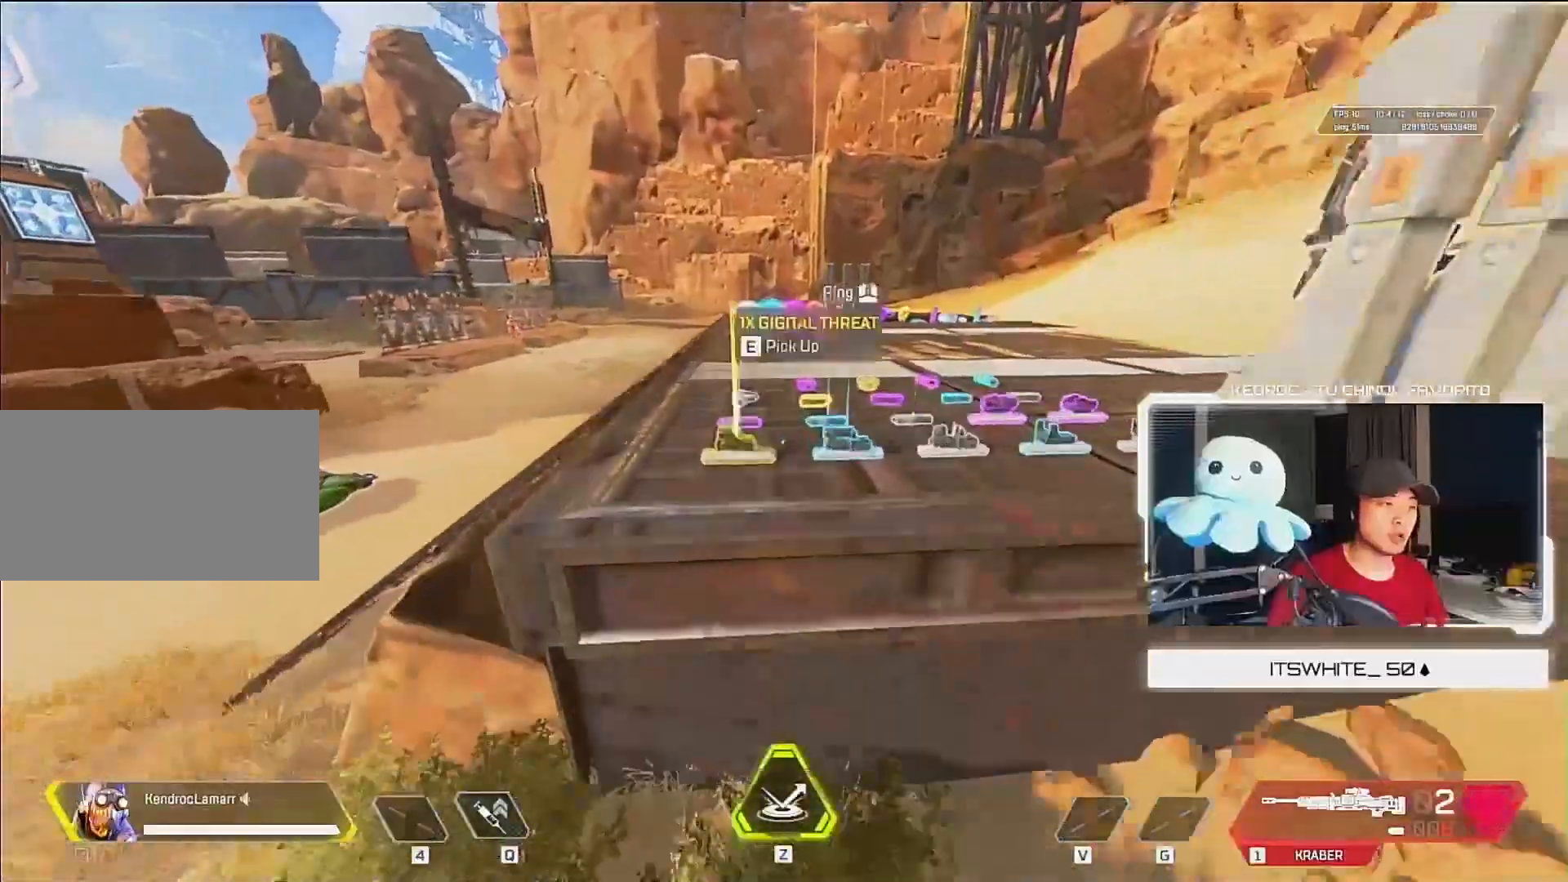
{"keys": [], "mouse": [], "events": [[317, "d", "up"], [383, "s", "up"]]}
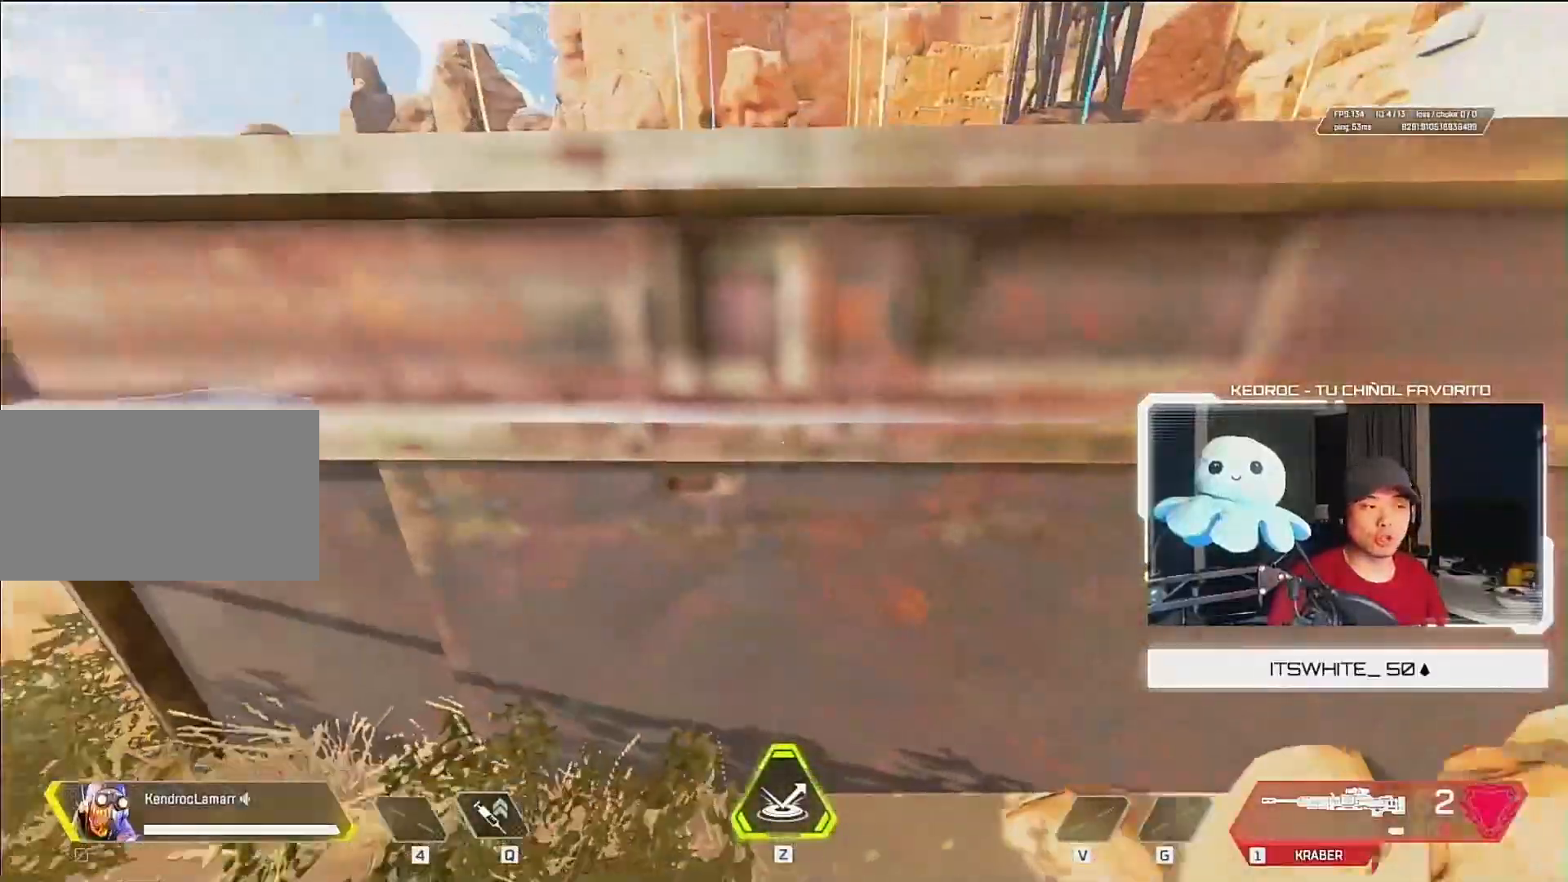
{"keys": ["w"], "mouse": [], "events": [[17, "w", "down"], [217, "mouse_wheel_down", "down"], [350, "mouse_wheel_down", "up"]]}
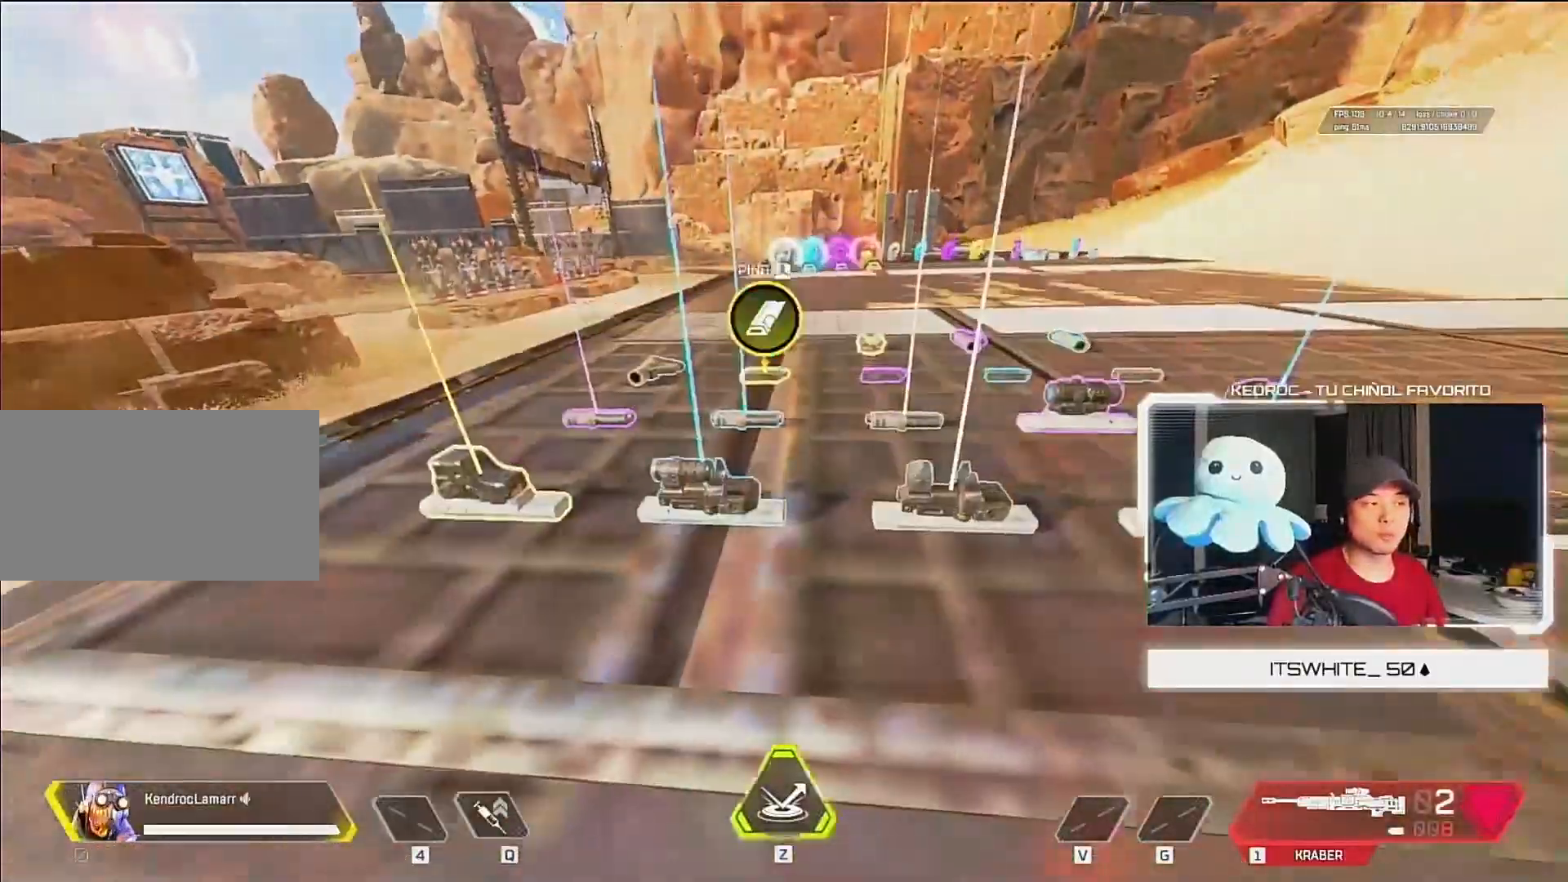
{"keys": ["ctrl", "w"], "mouse": [], "events": [[283, "ctrl", "down"], [283, "mouse_wheel_down", "down"], [350, "mouse_wheel_down", "up"]]}
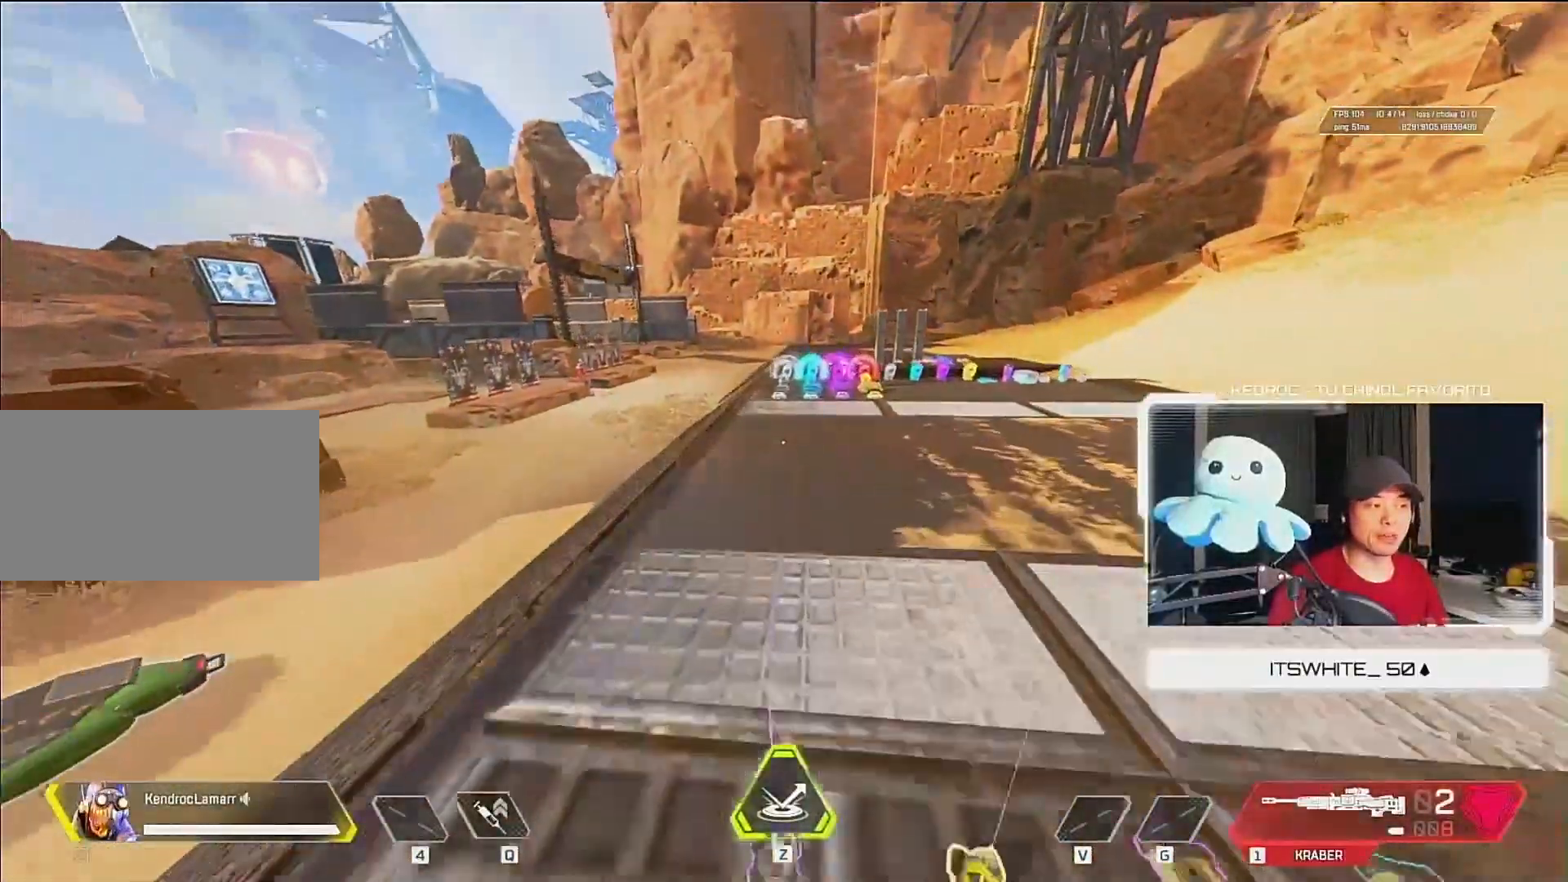
{"keys": ["ctrl", "w"], "mouse": [], "events": []}
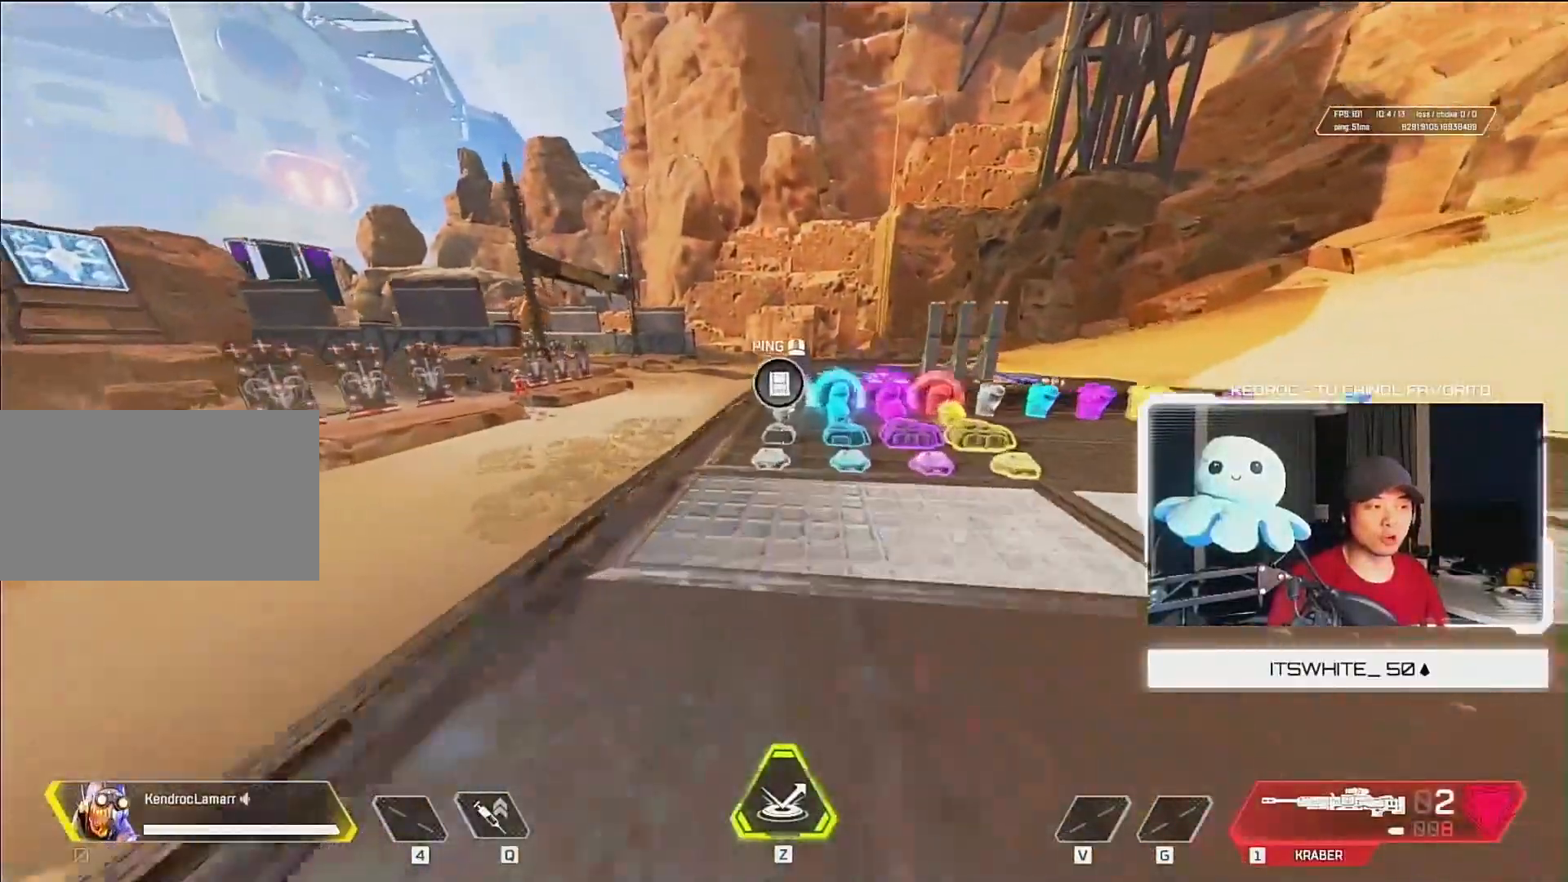
{"keys": ["ctrl", "w"], "mouse": [], "events": []}
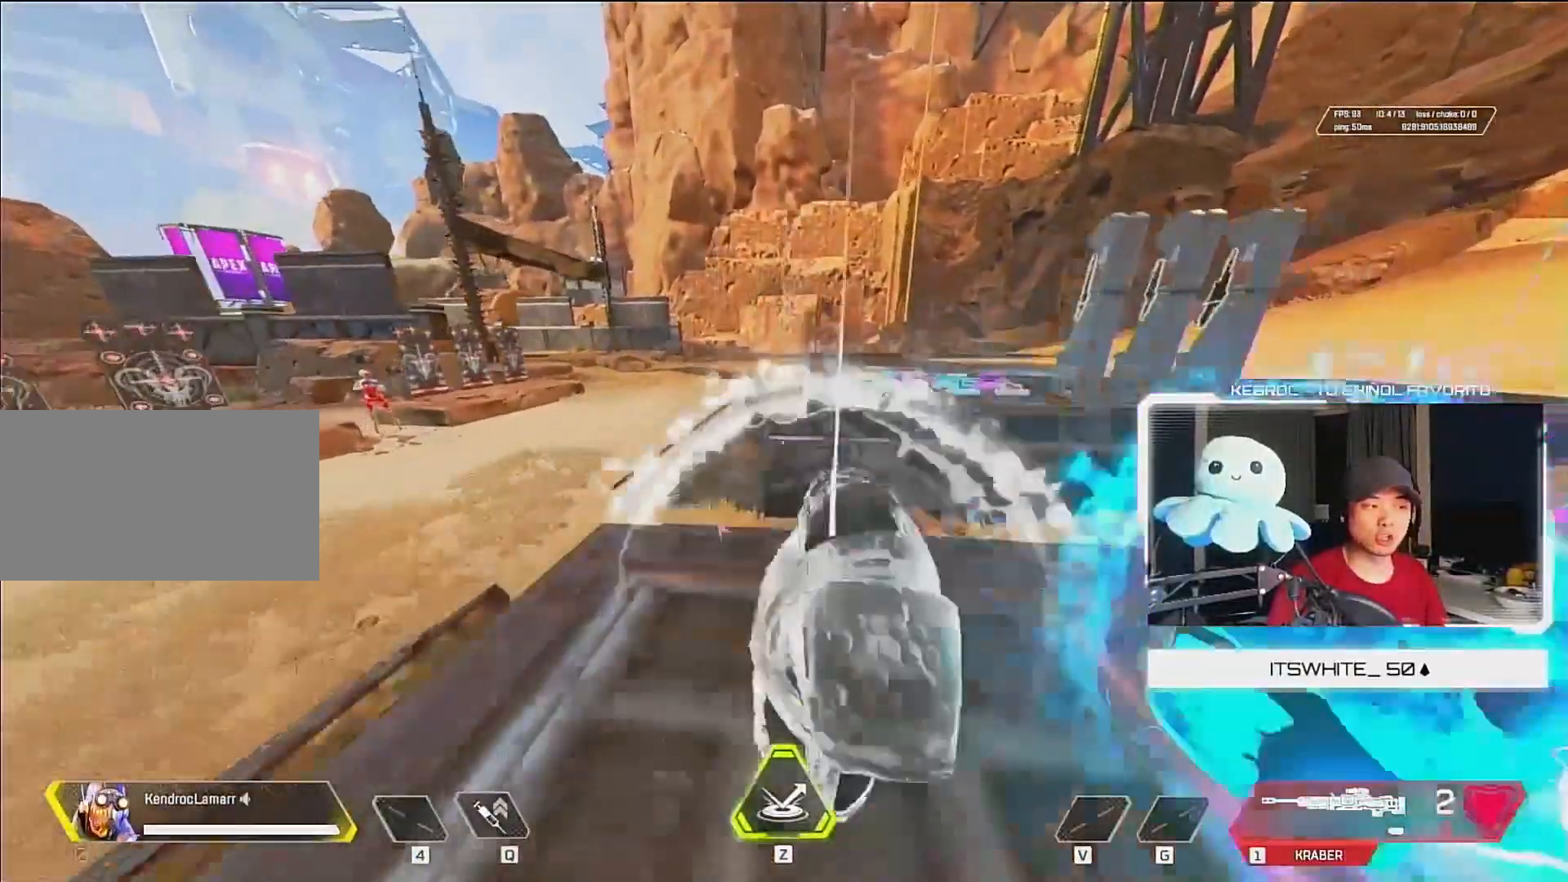
{"keys": [], "mouse": [], "events": [[217, "mouse_wheel_down", "down"], [250, "ctrl", "up"], [250, "w", "up"], [283, "mouse_wheel_down", "up"]]}
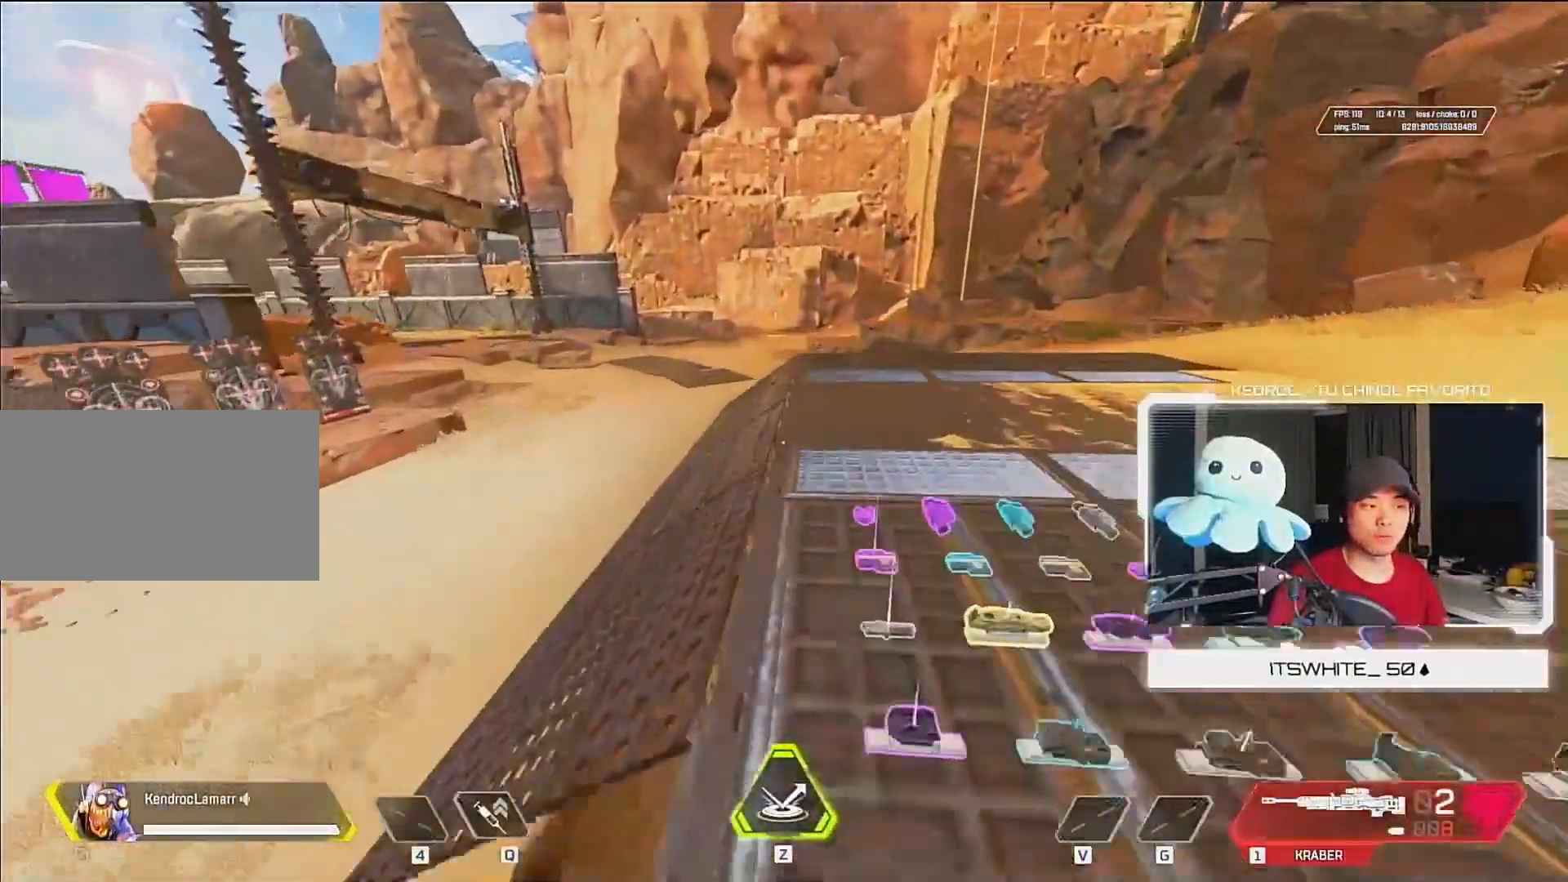
{"keys": [], "mouse": [], "events": []}
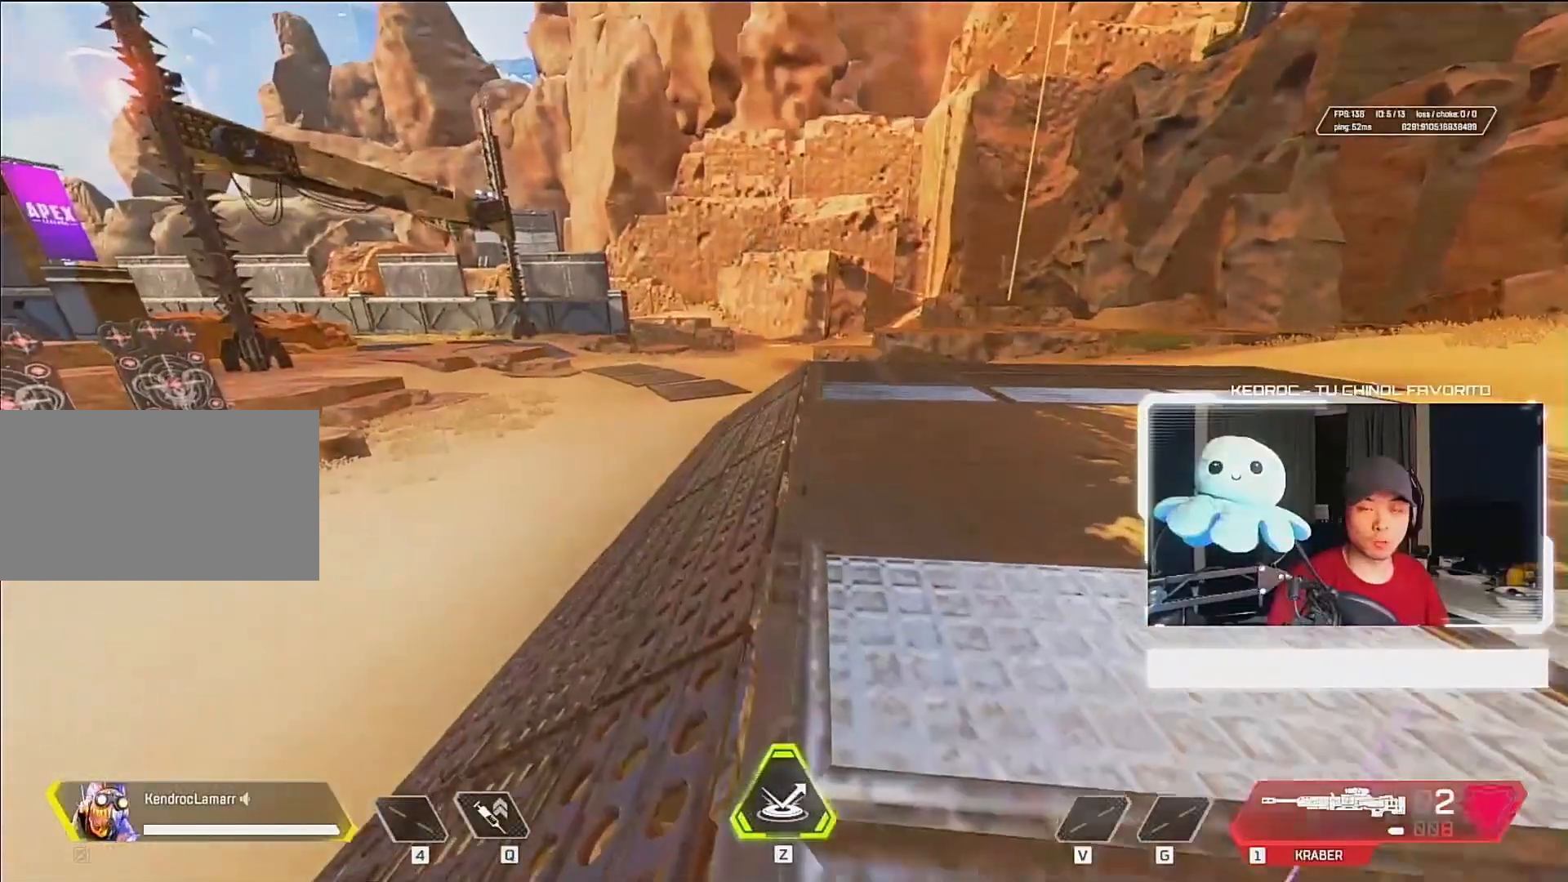
{"keys": ["d"], "mouse": [], "events": [[417, "d", "down"]]}
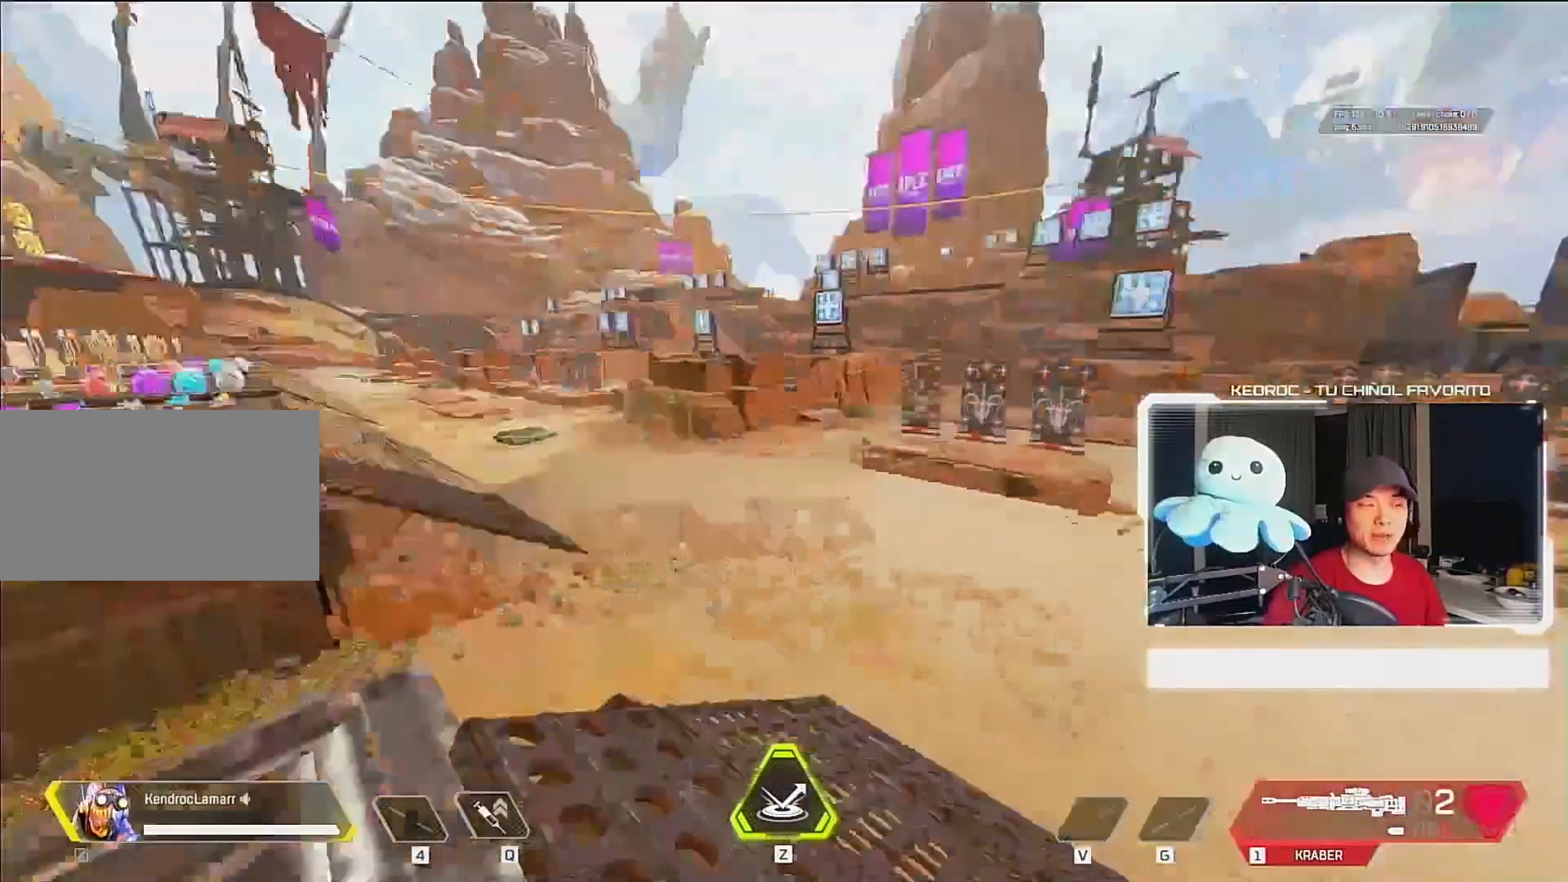
{"keys": [], "mouse": [], "events": [[50, "d", "up"]]}
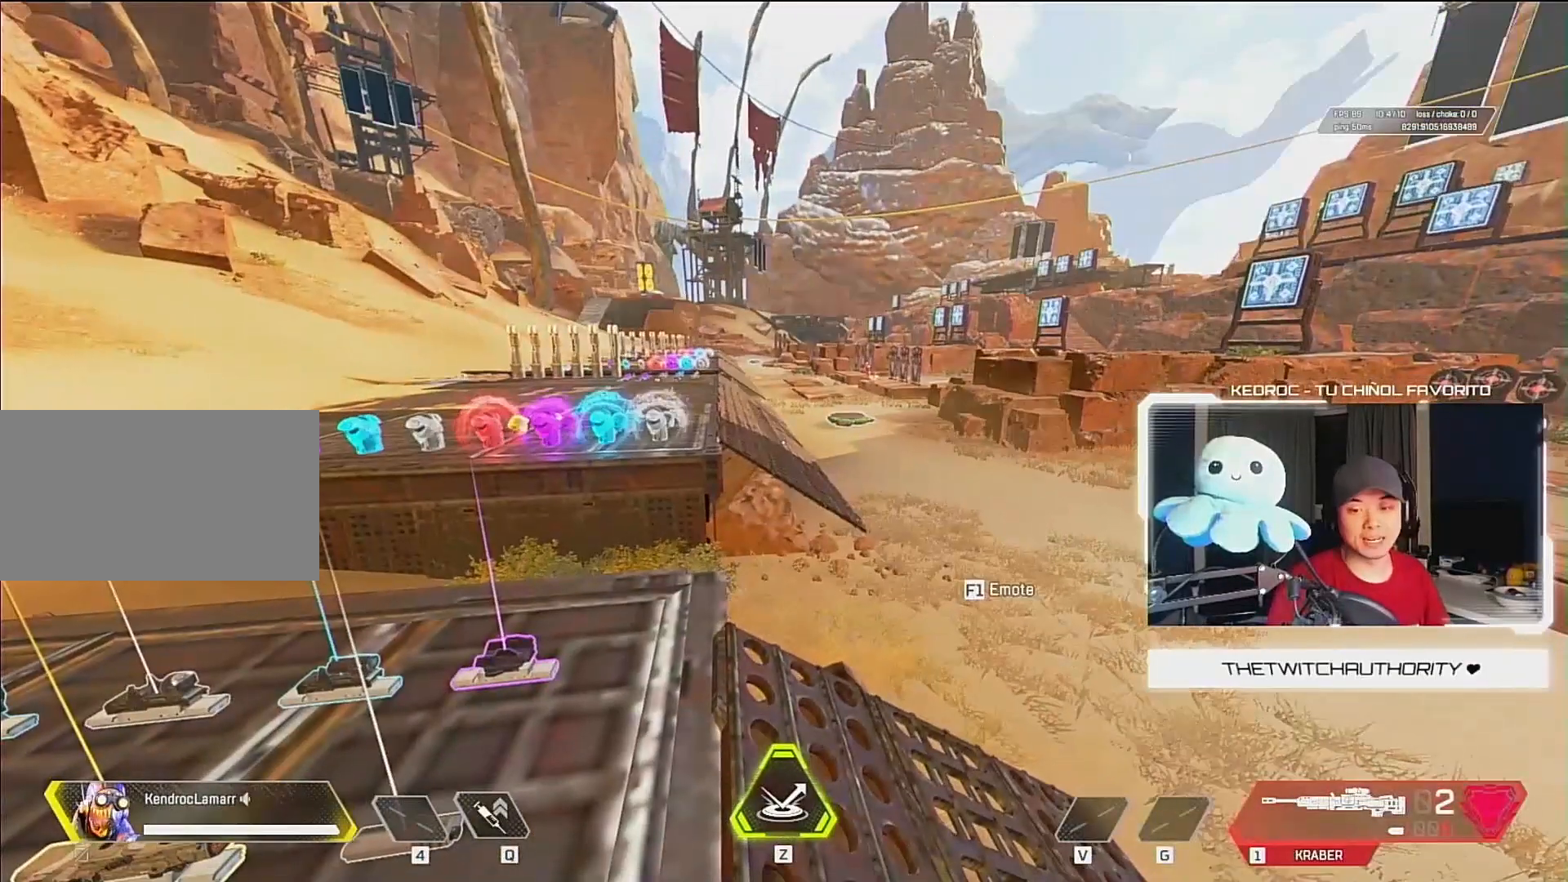
{"keys": [], "mouse": [], "events": []}
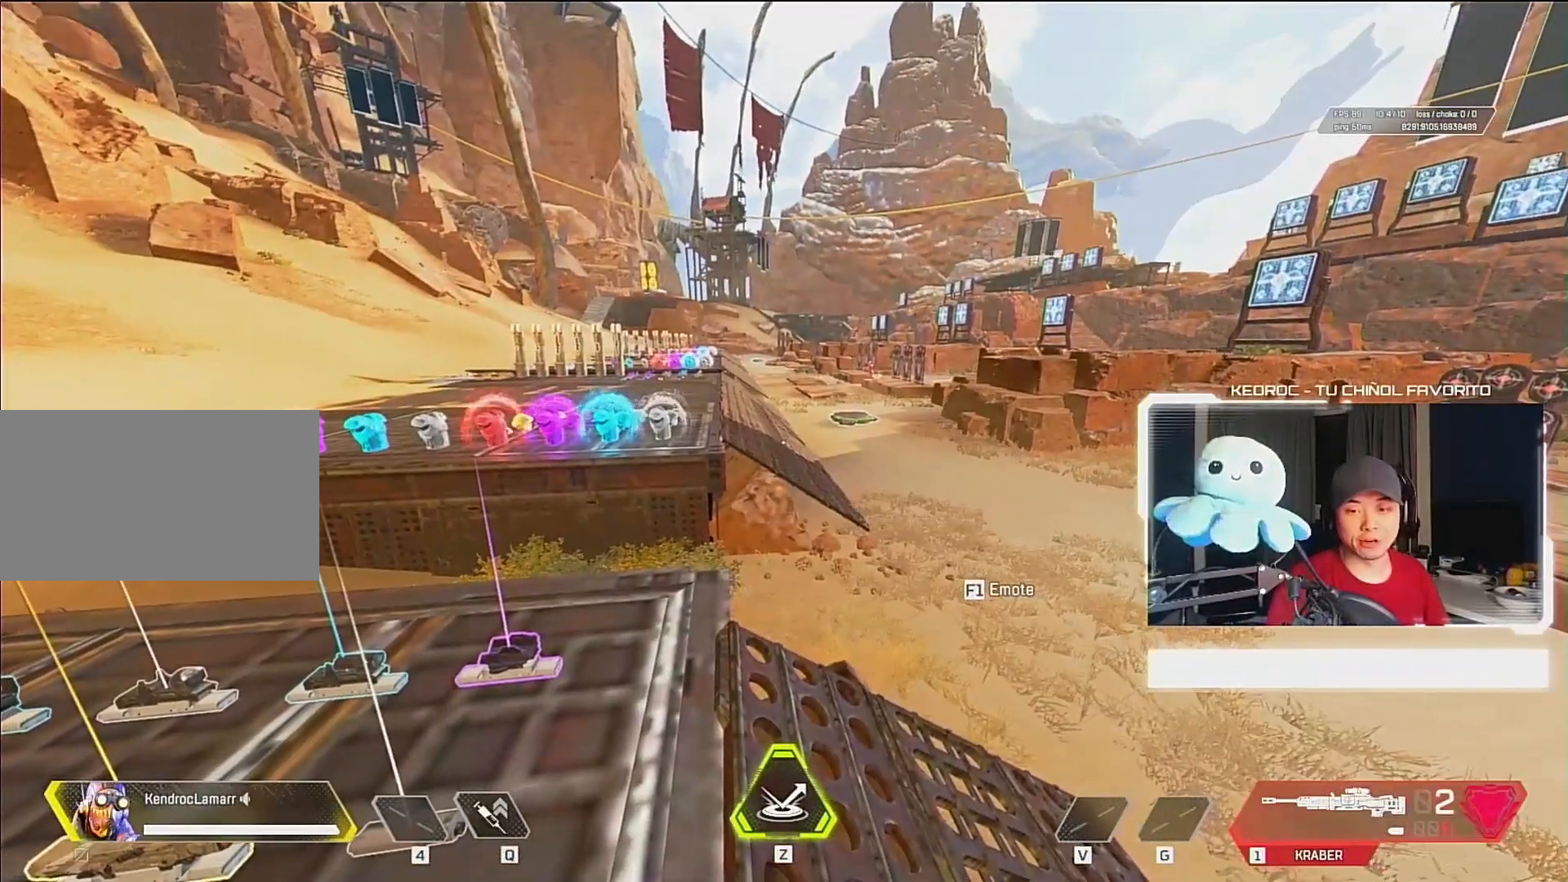
{"keys": [], "mouse": [], "events": [[117, "ctrl", "down"], [117, "space", "down"], [450, "ctrl", "up"], [483, "space", "up"]]}
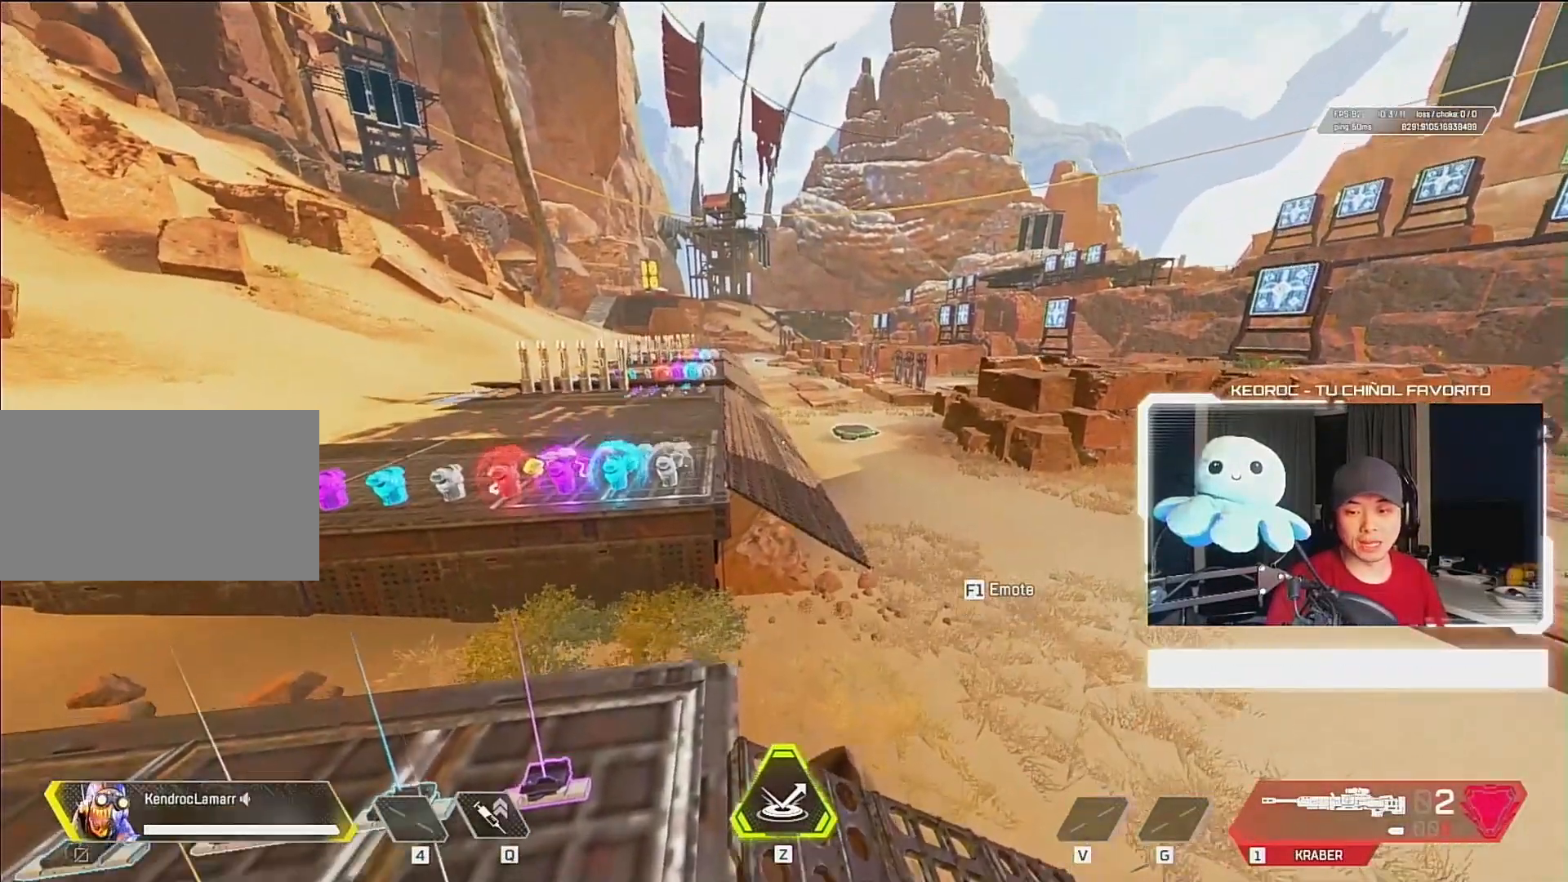
{"keys": [], "mouse": [], "events": []}
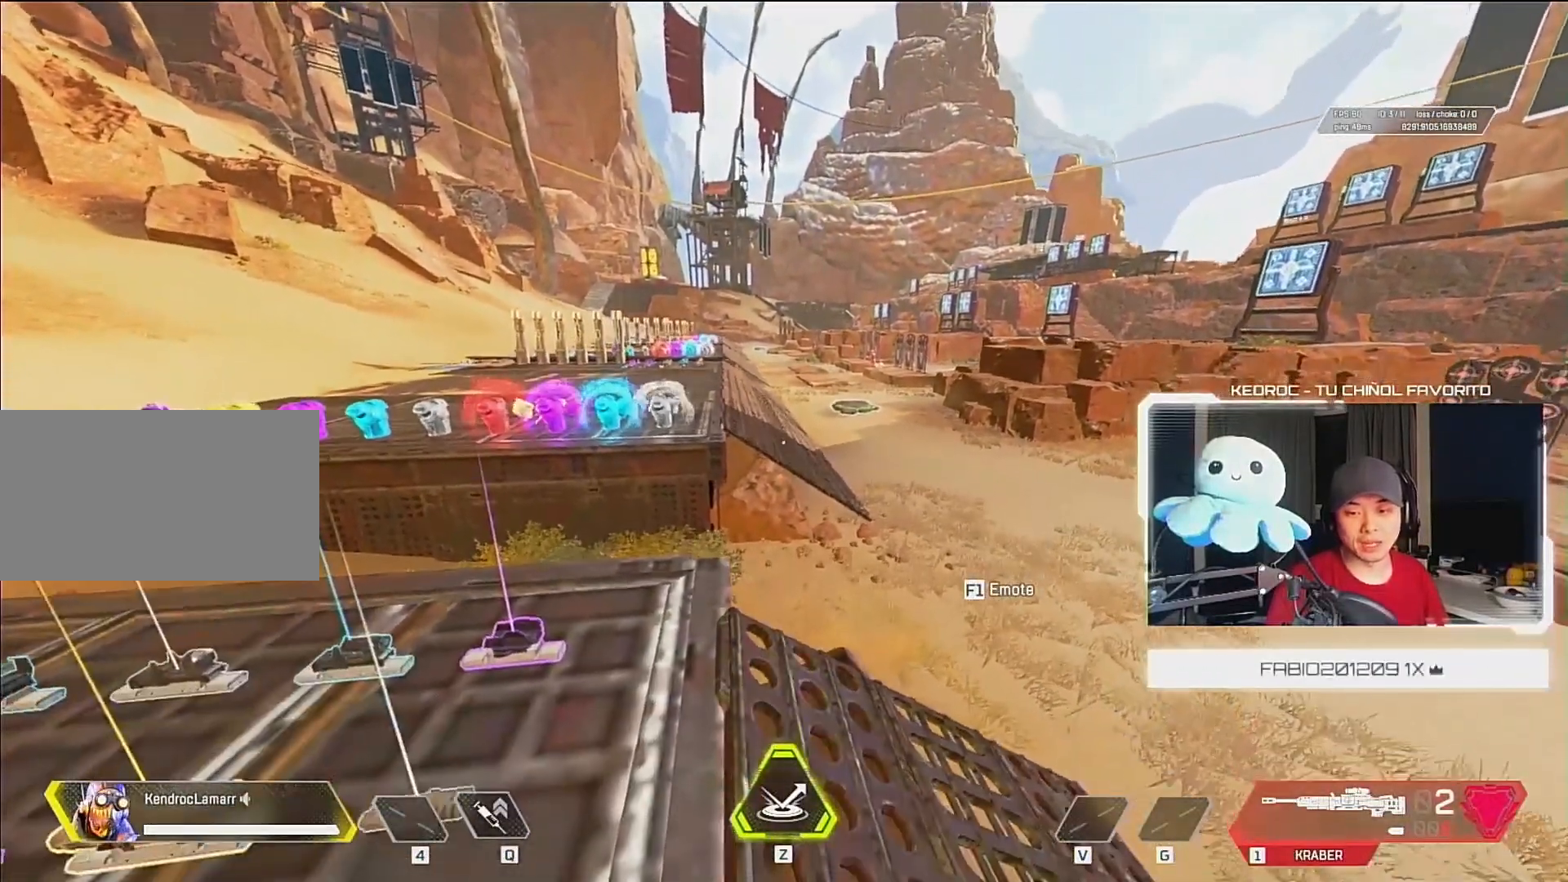
{"keys": ["ctrl", "space"], "mouse": [], "events": [[217, "ctrl", "down"], [217, "space", "down"]]}
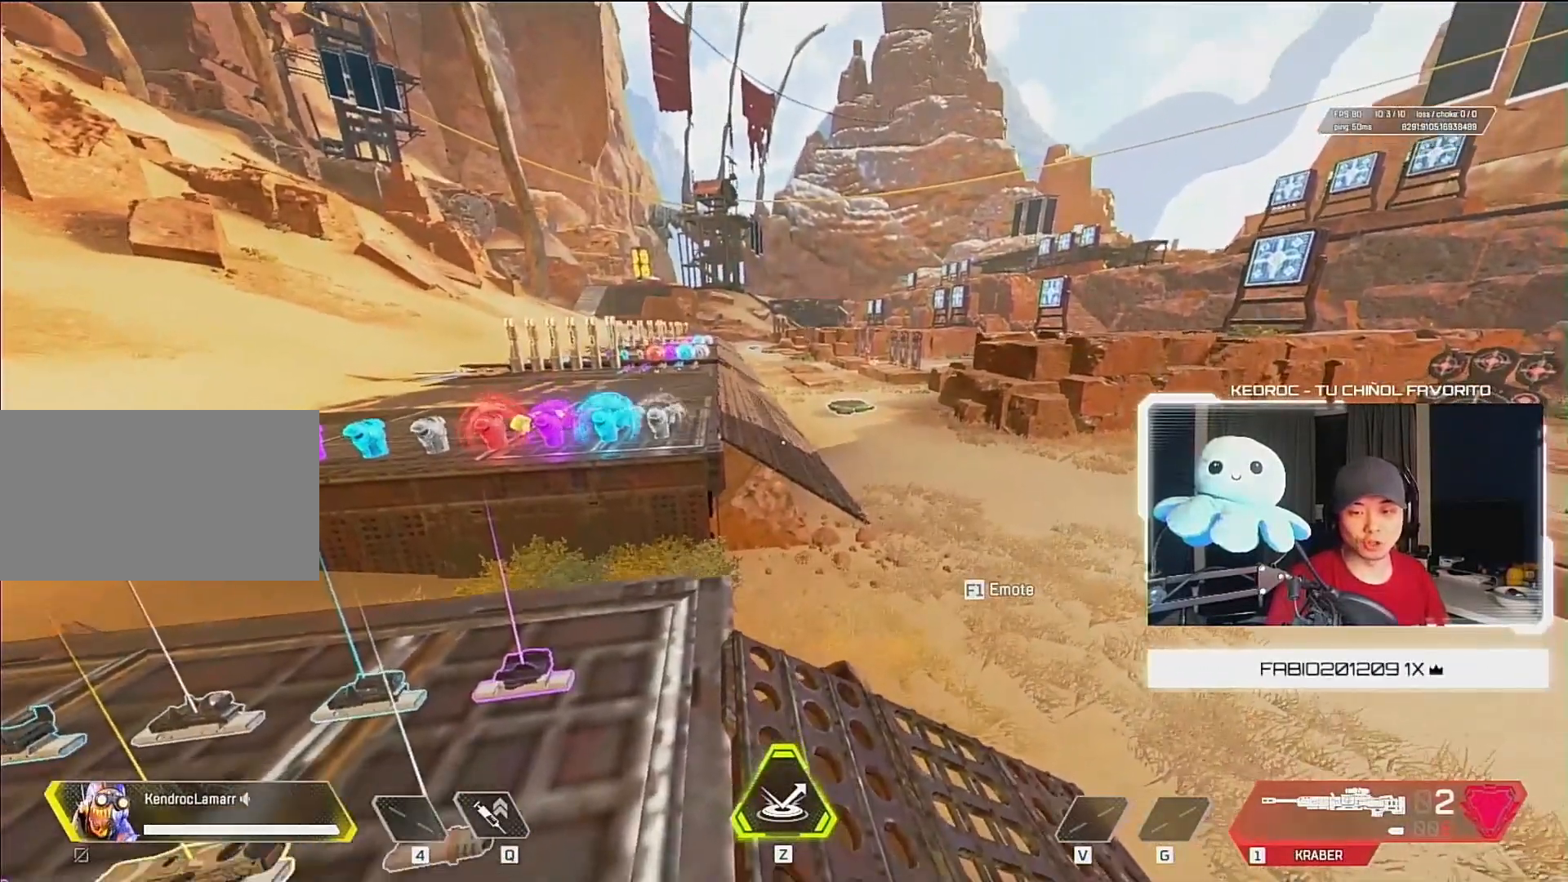
{"keys": [], "mouse": [], "events": [[83, "ctrl", "up"], [83, "space", "up"]]}
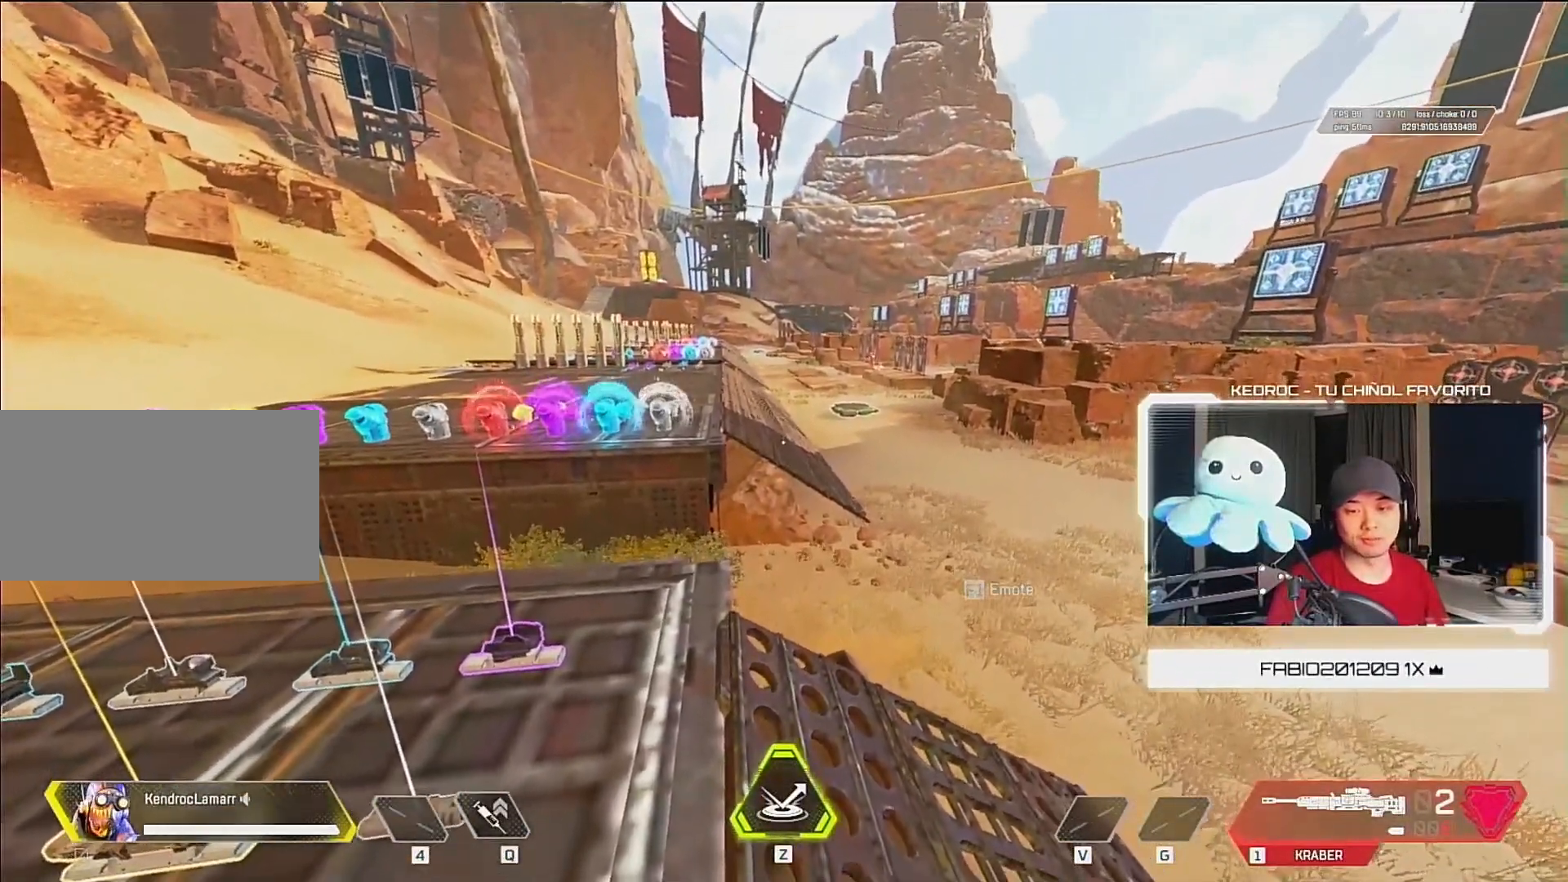
{"keys": [], "mouse": [], "events": [[83, "ctrl", "down"], [83, "space", "down"], [450, "ctrl", "up"], [450, "space", "up"]]}
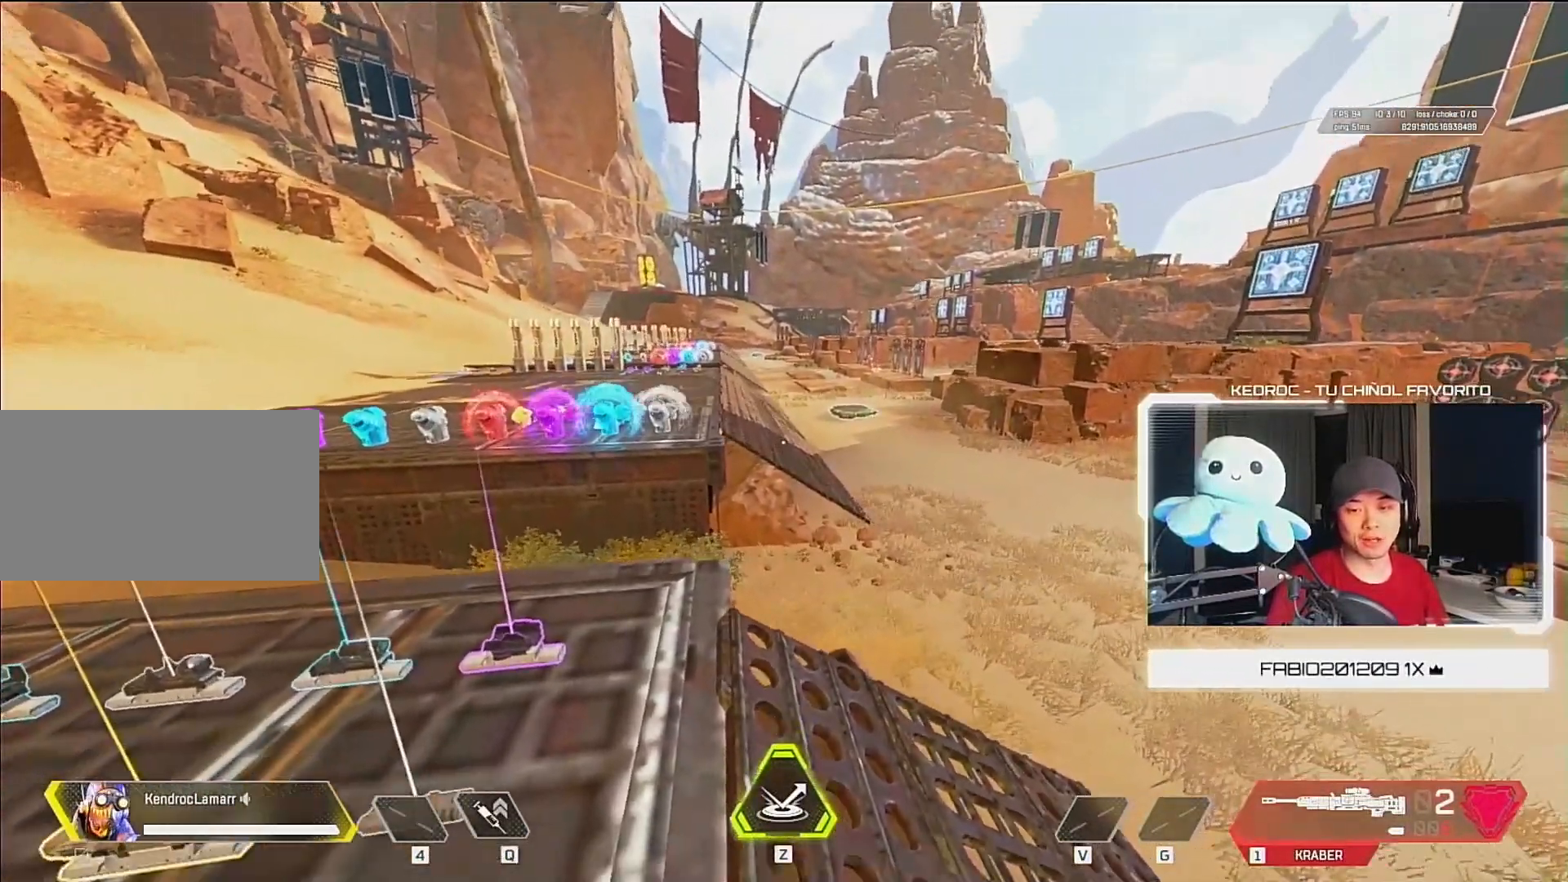
{"keys": [], "mouse": [], "events": [[250, "ctrl", "down"], [250, "space", "down"], [450, "ctrl", "up"], [450, "space", "up"]]}